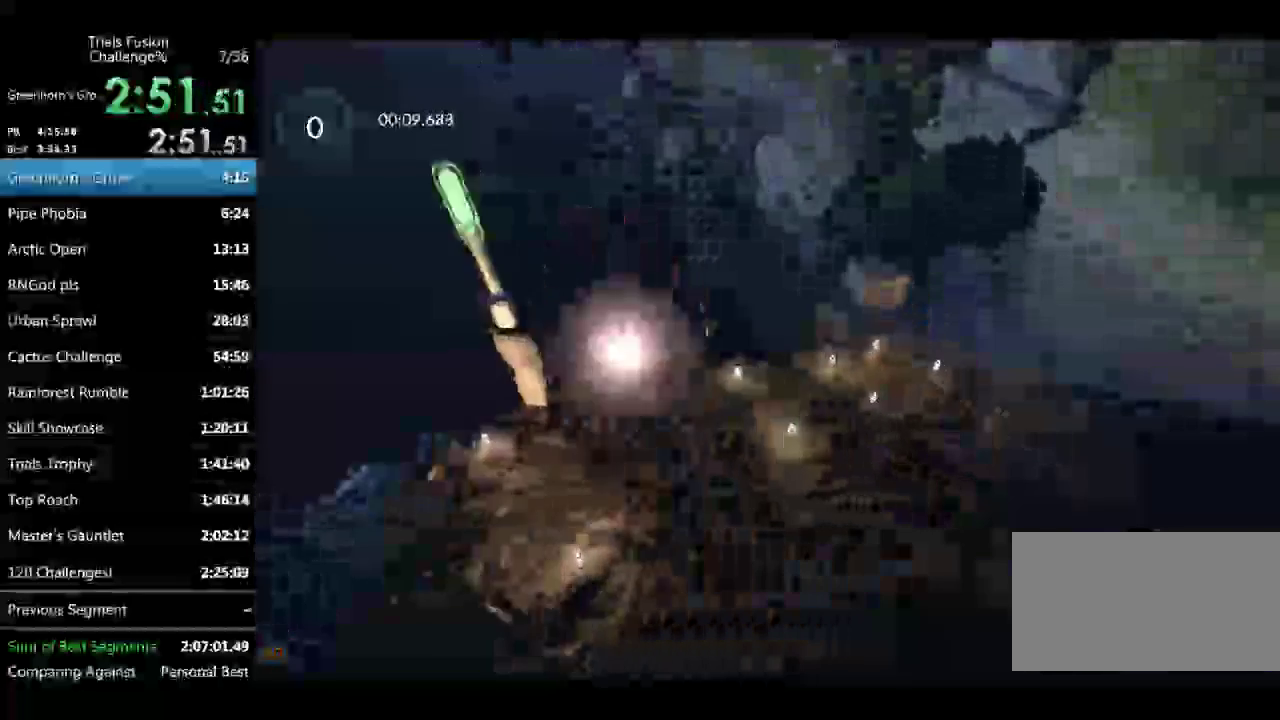
Gameplay with a controller (Xbox layout); each line is a JSON object with the inputs held at the frame after it. Not read: B L1 L3 R1 R2 R3 TOUCHPAD X.
{"buttons": [], "left_stick": "up-left"}
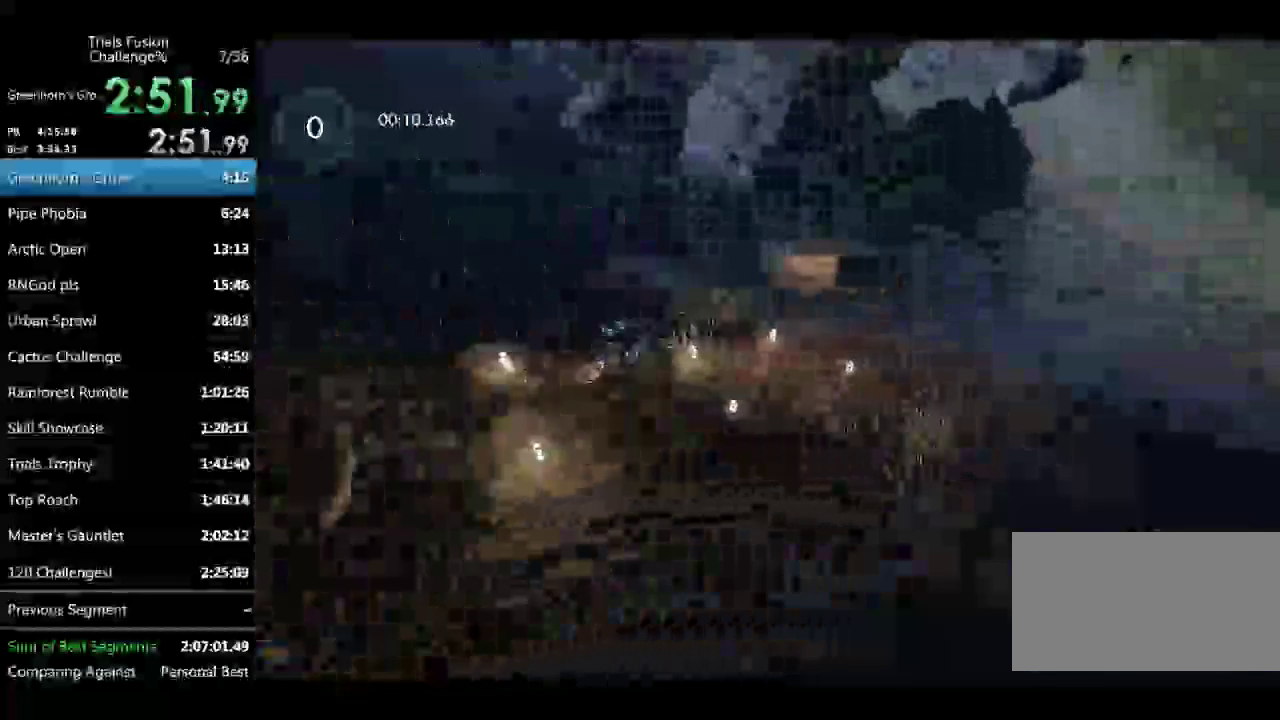
{"buttons": [], "left_stick": "left"}
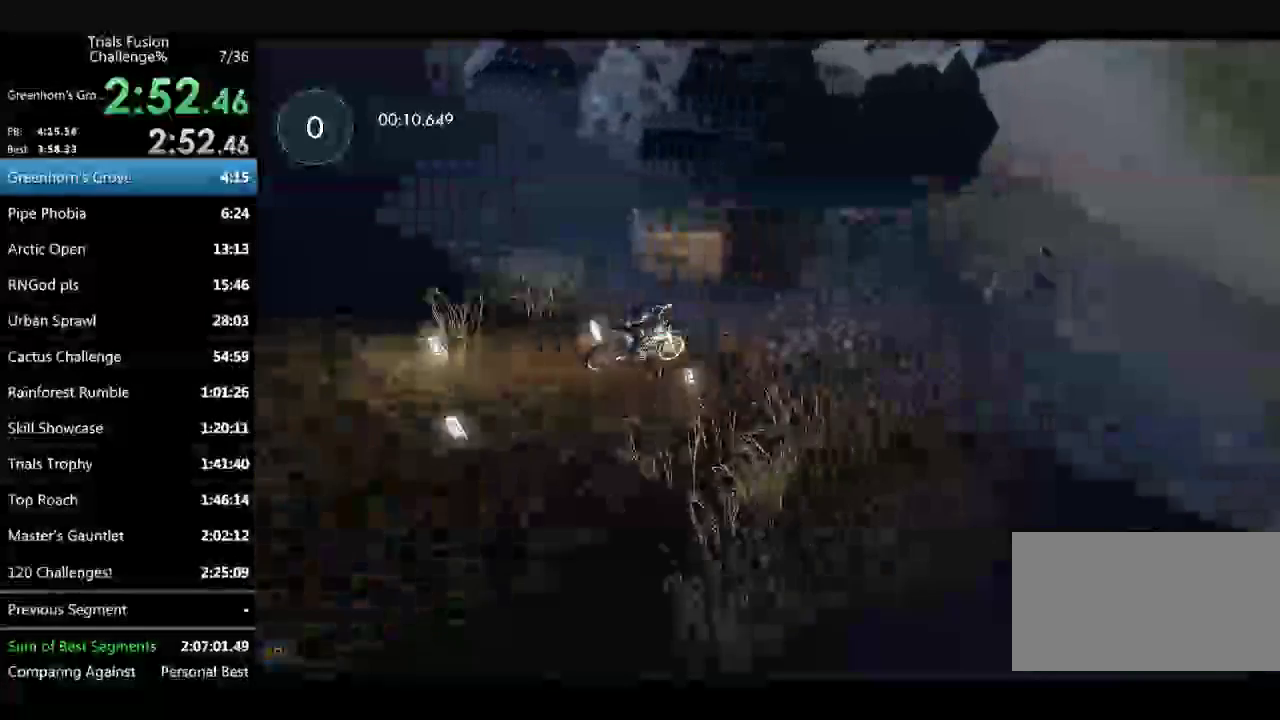
{"buttons": [], "left_stick": "left"}
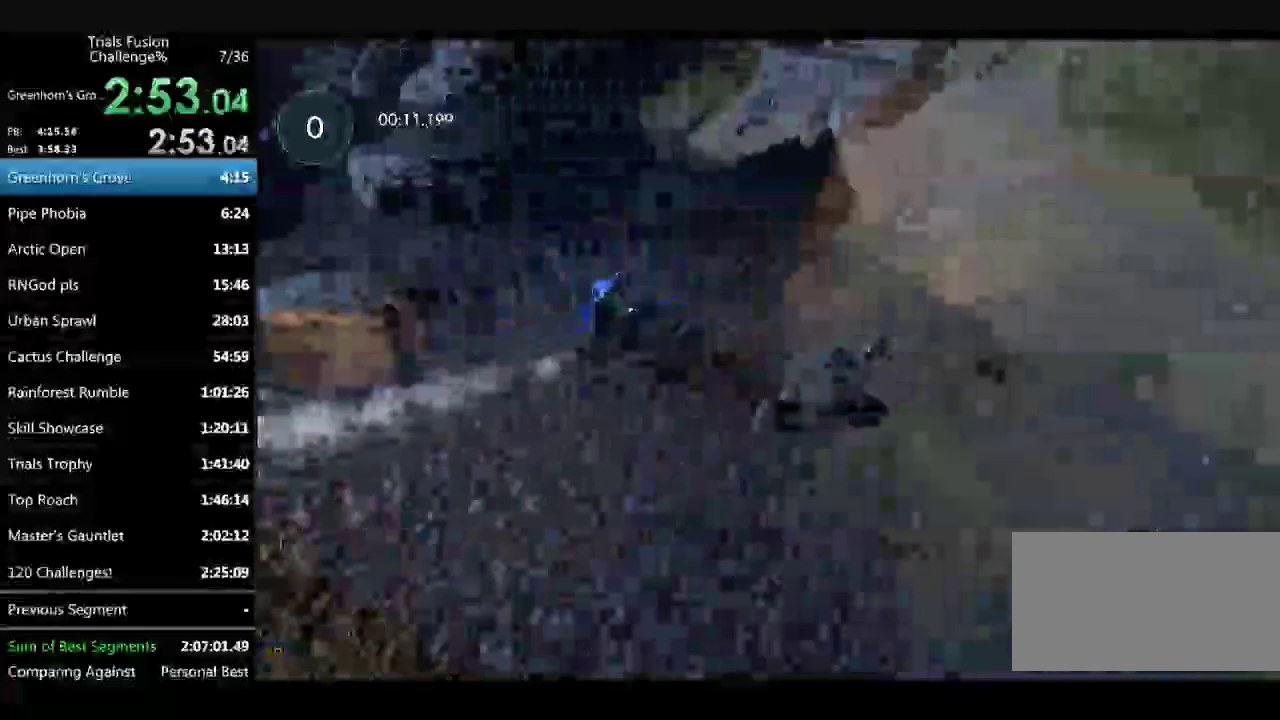
{"buttons": [], "left_stick": "center"}
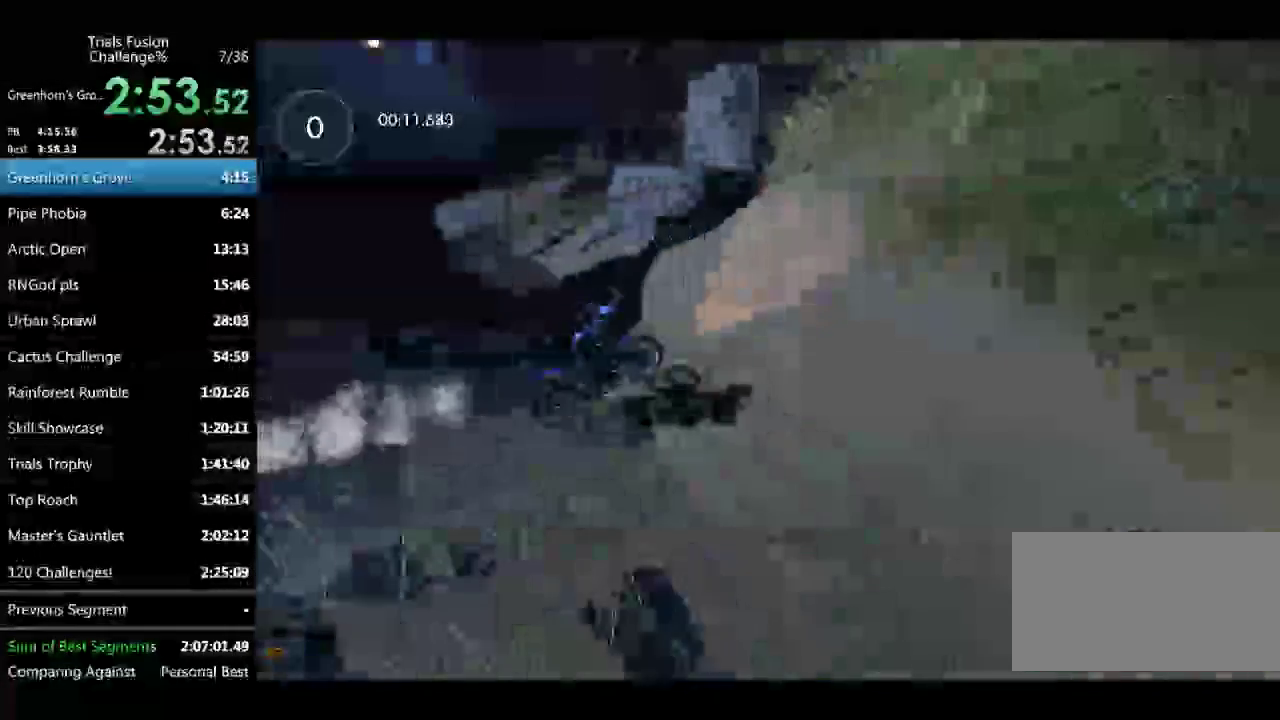
{"buttons": [], "left_stick": "center"}
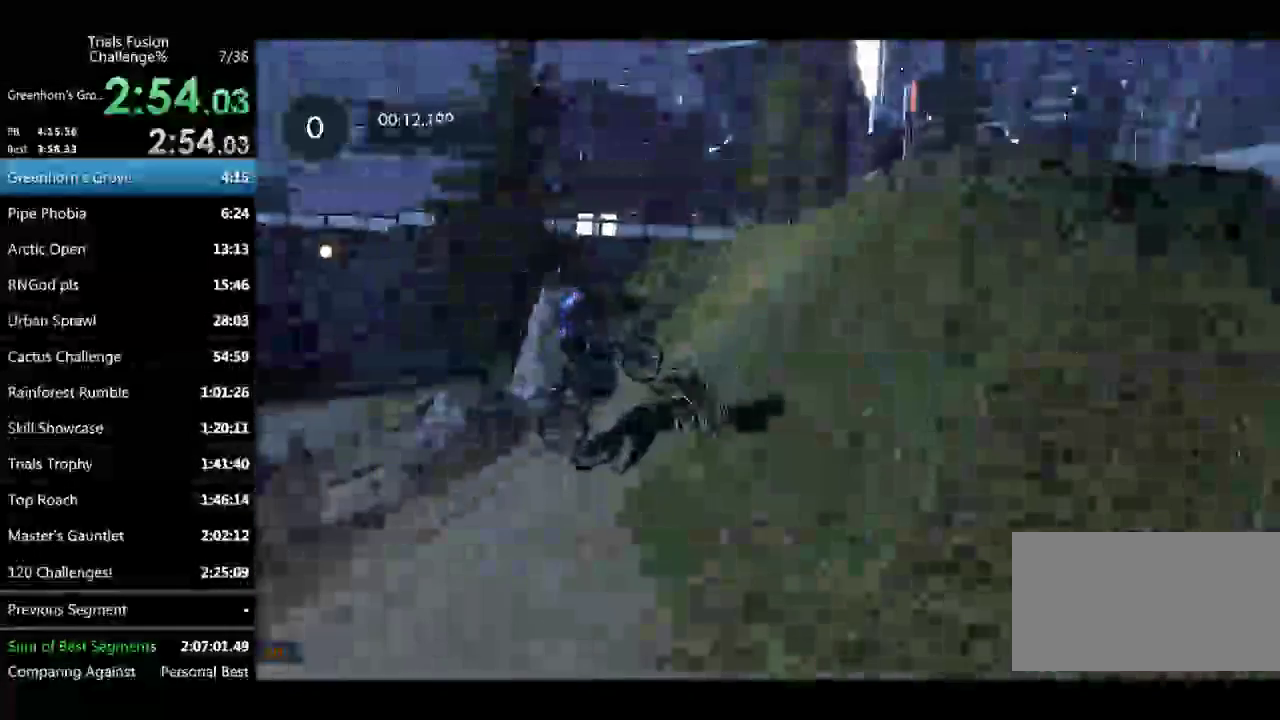
{"buttons": [], "left_stick": "center"}
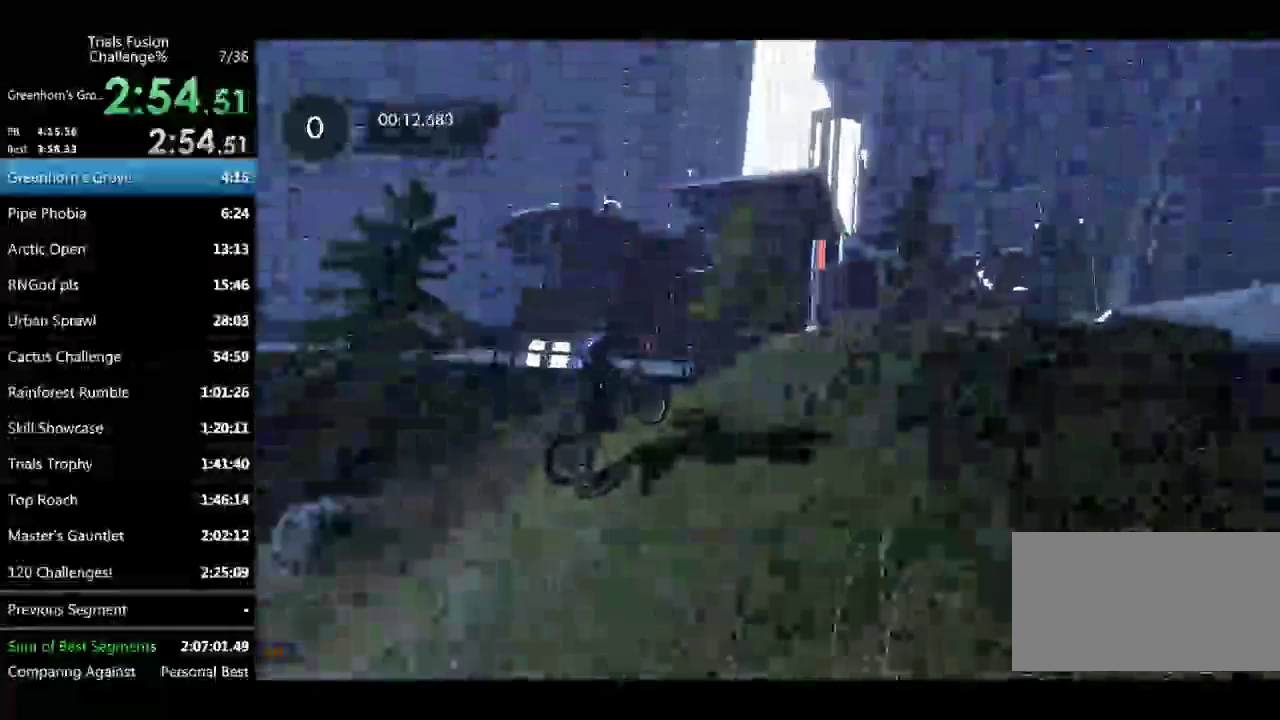
{"buttons": [], "left_stick": "left"}
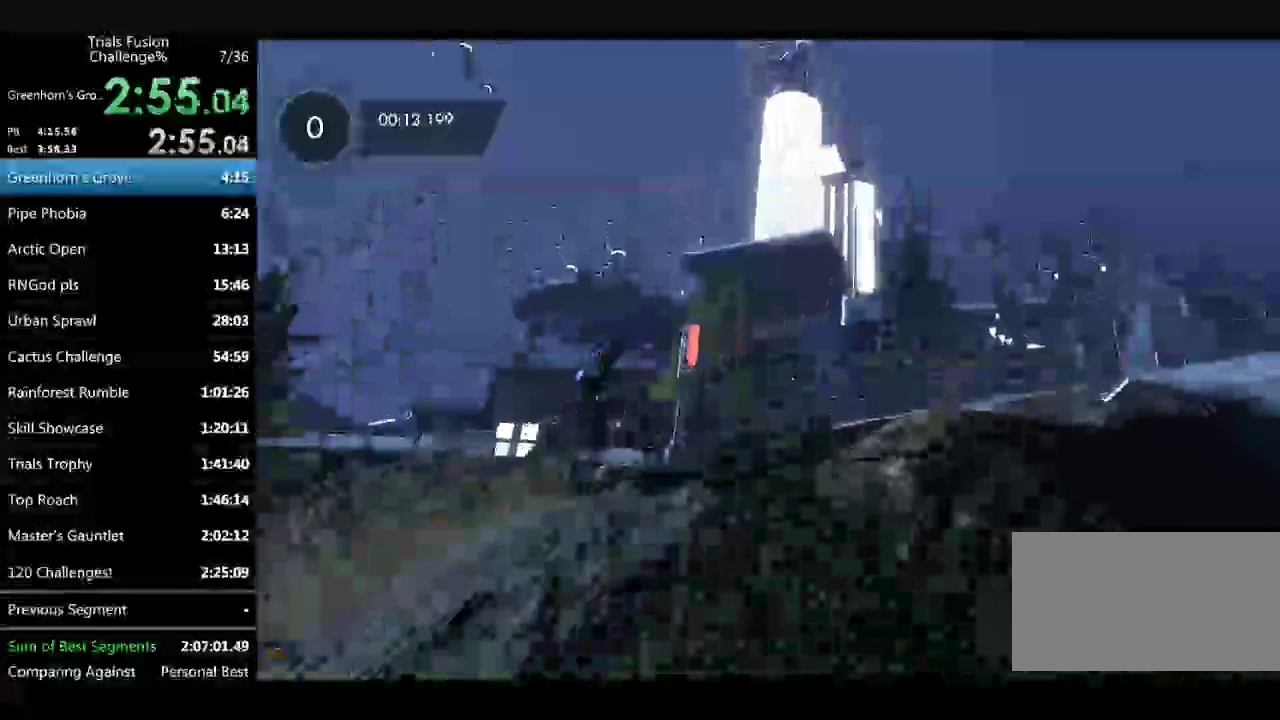
{"buttons": [], "left_stick": "right"}
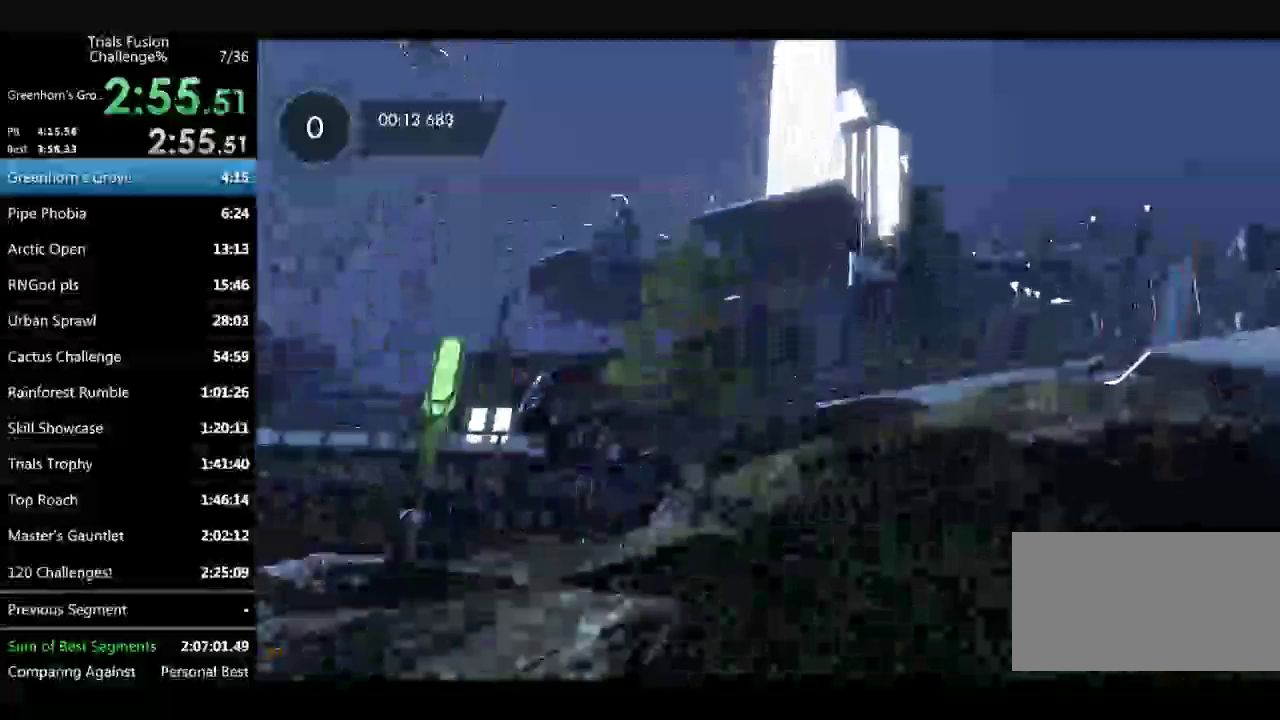
{"buttons": [], "left_stick": "up-left"}
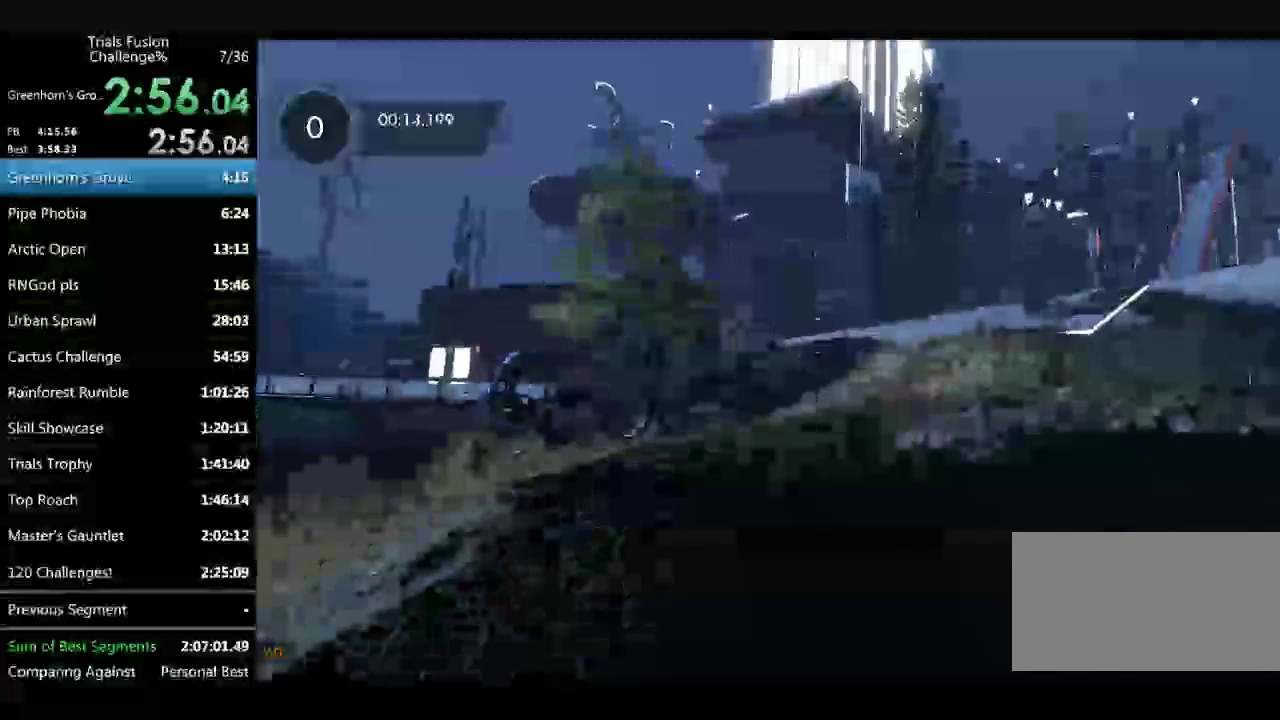
{"buttons": [], "left_stick": "center"}
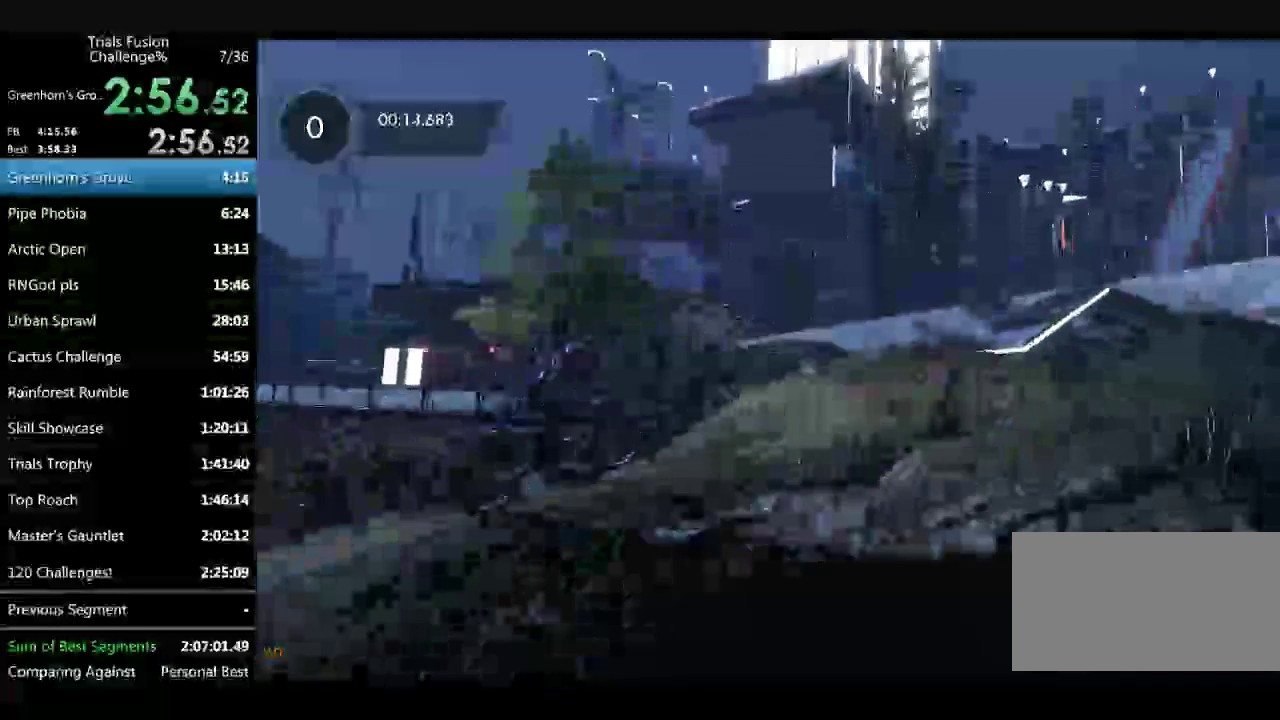
{"buttons": [], "left_stick": "right"}
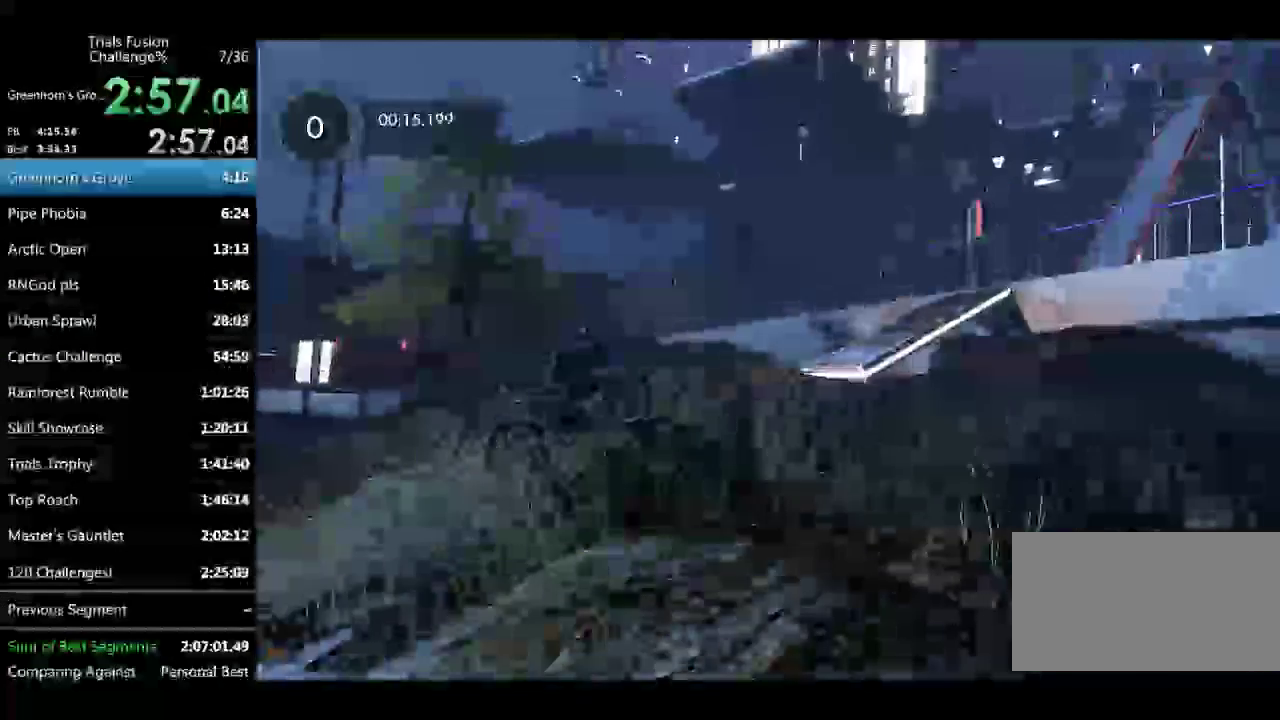
{"buttons": [], "left_stick": "center"}
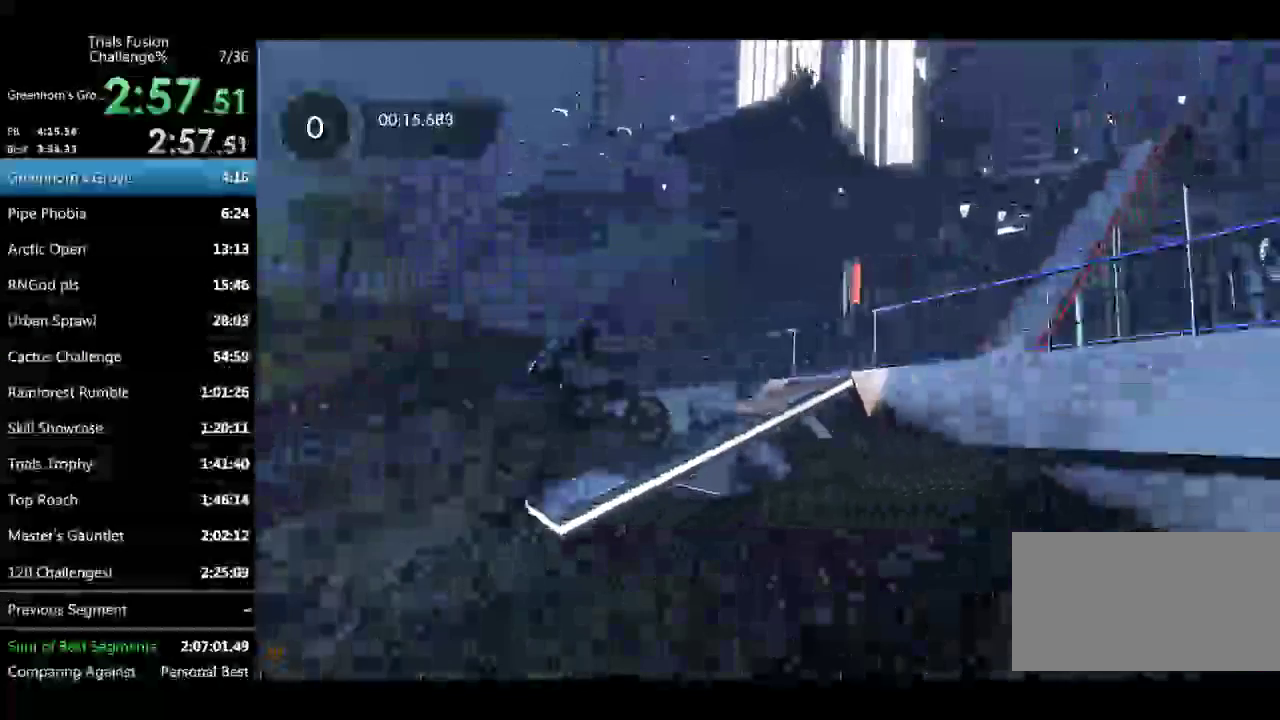
{"buttons": [], "left_stick": "left"}
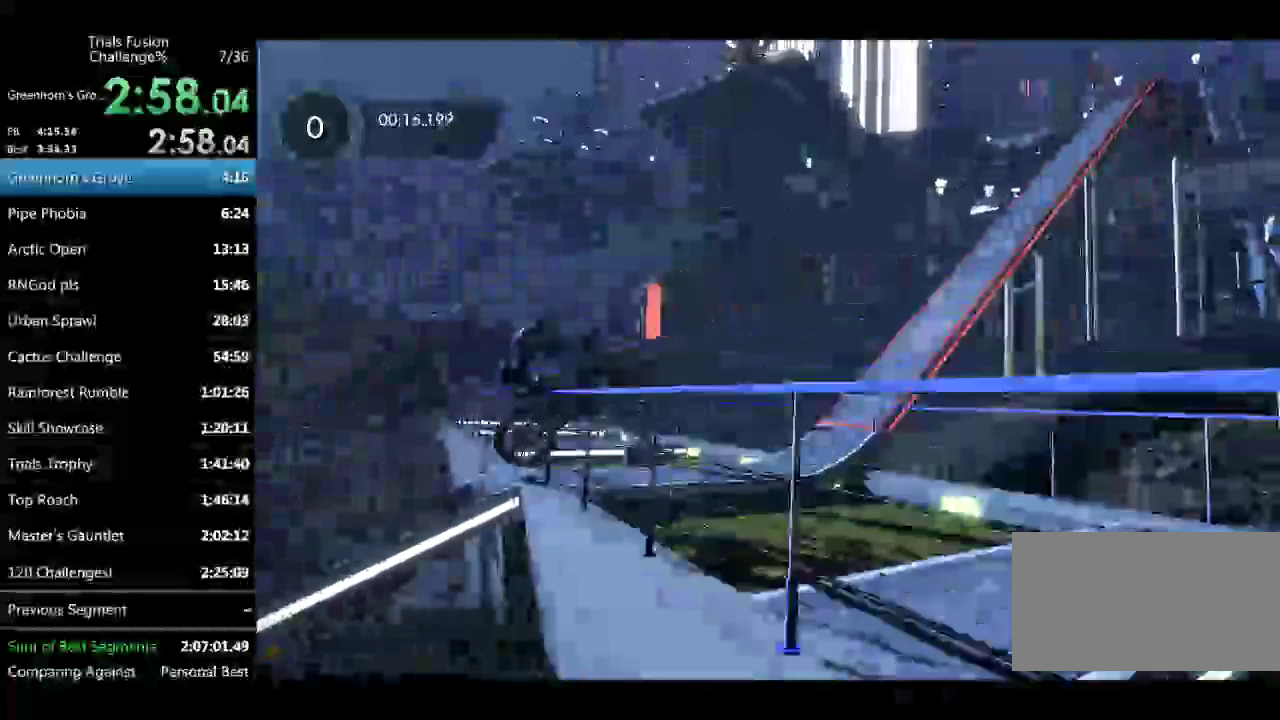
{"buttons": [], "left_stick": "left"}
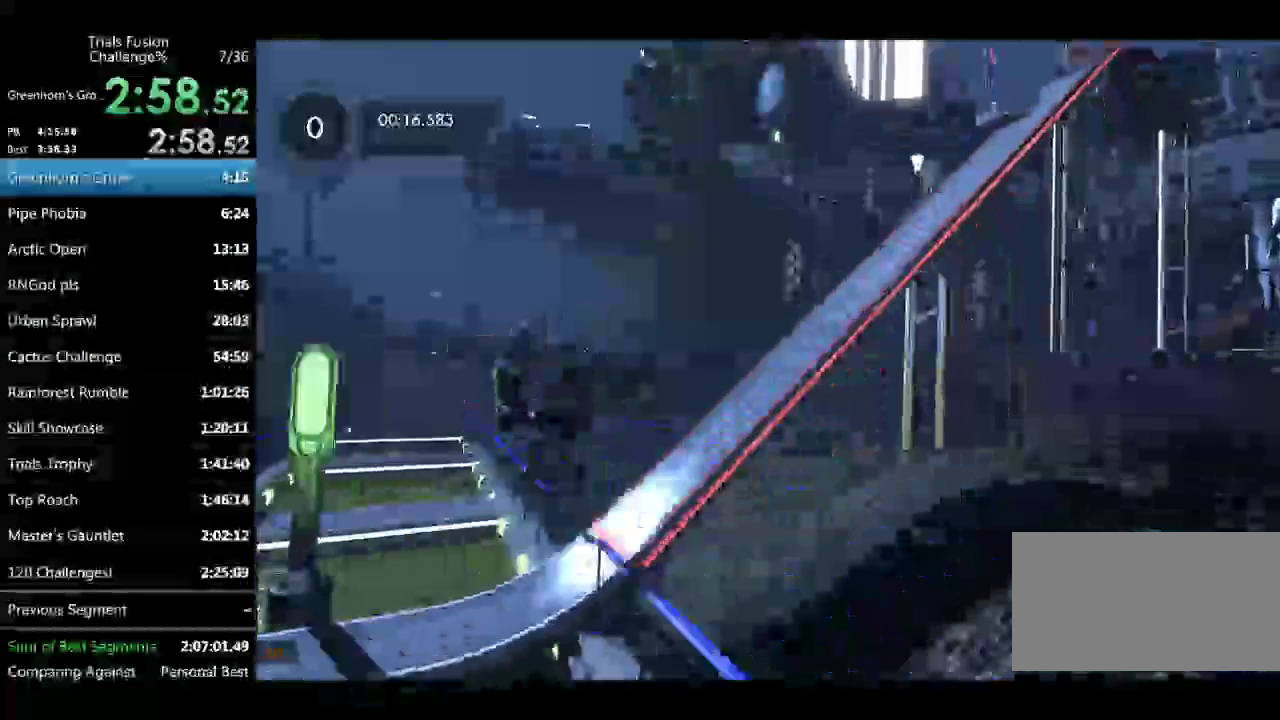
{"buttons": [], "left_stick": "right"}
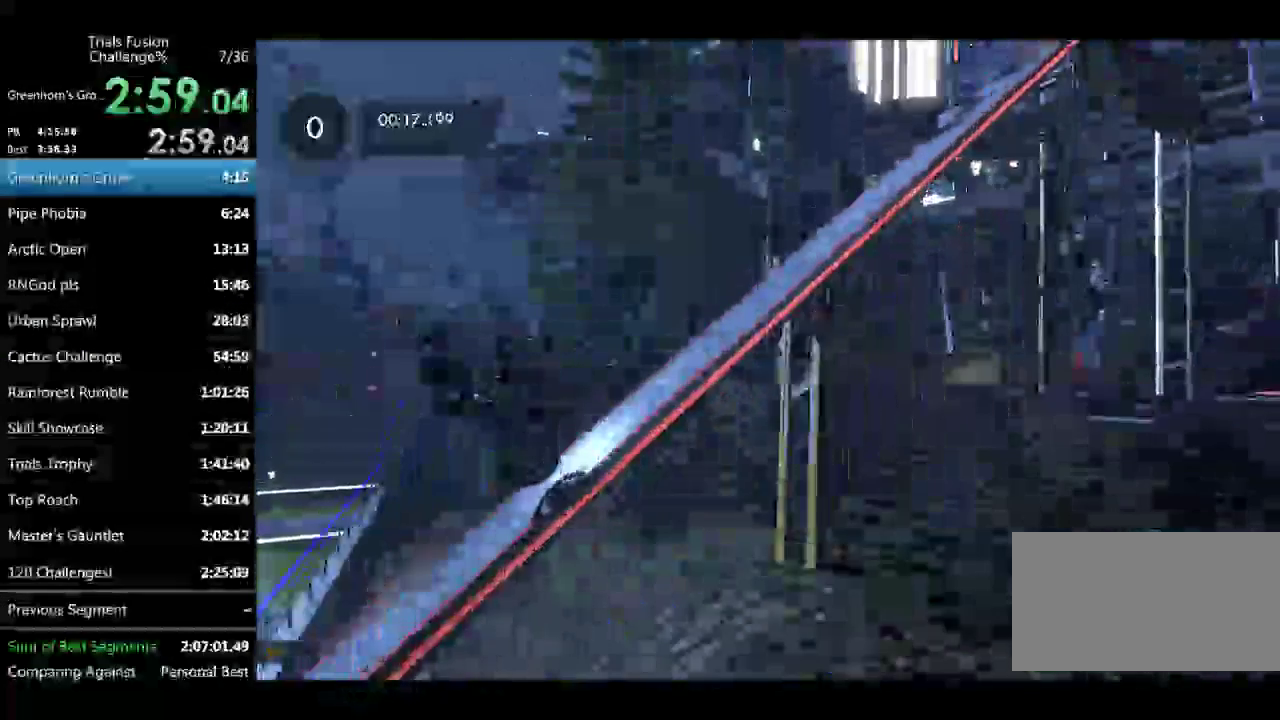
{"buttons": [], "left_stick": "center"}
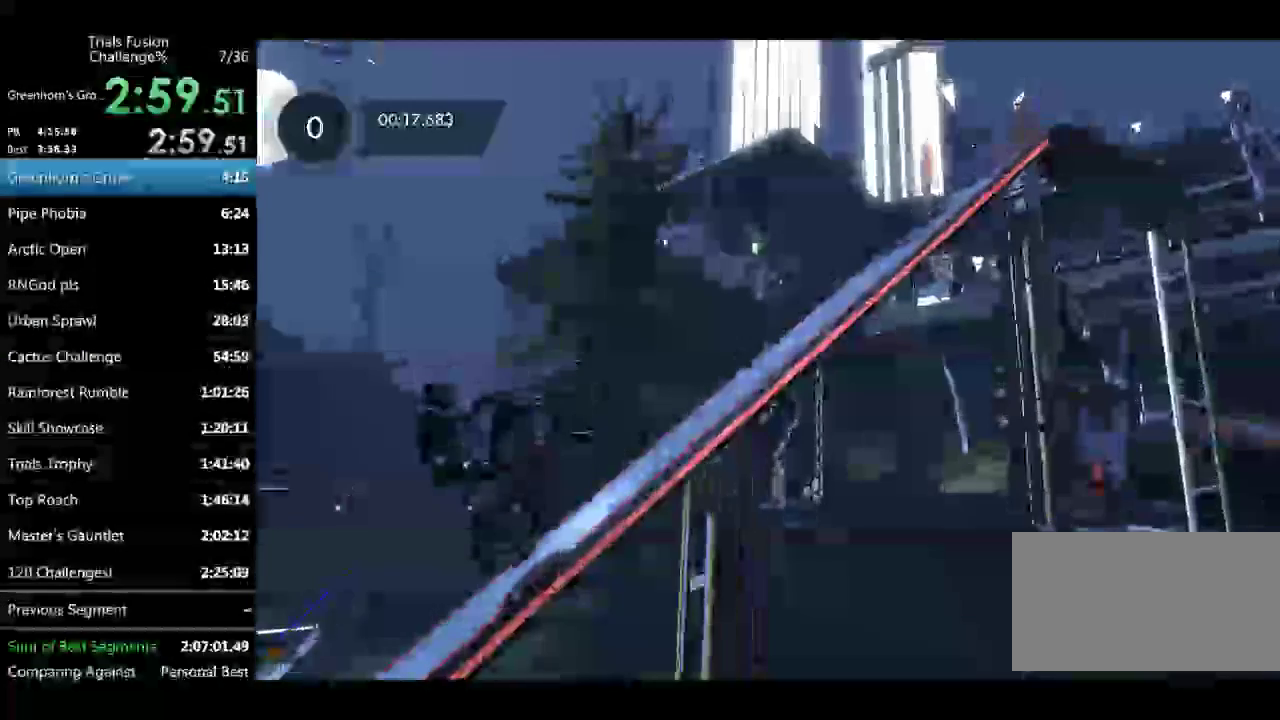
{"buttons": [], "left_stick": "center"}
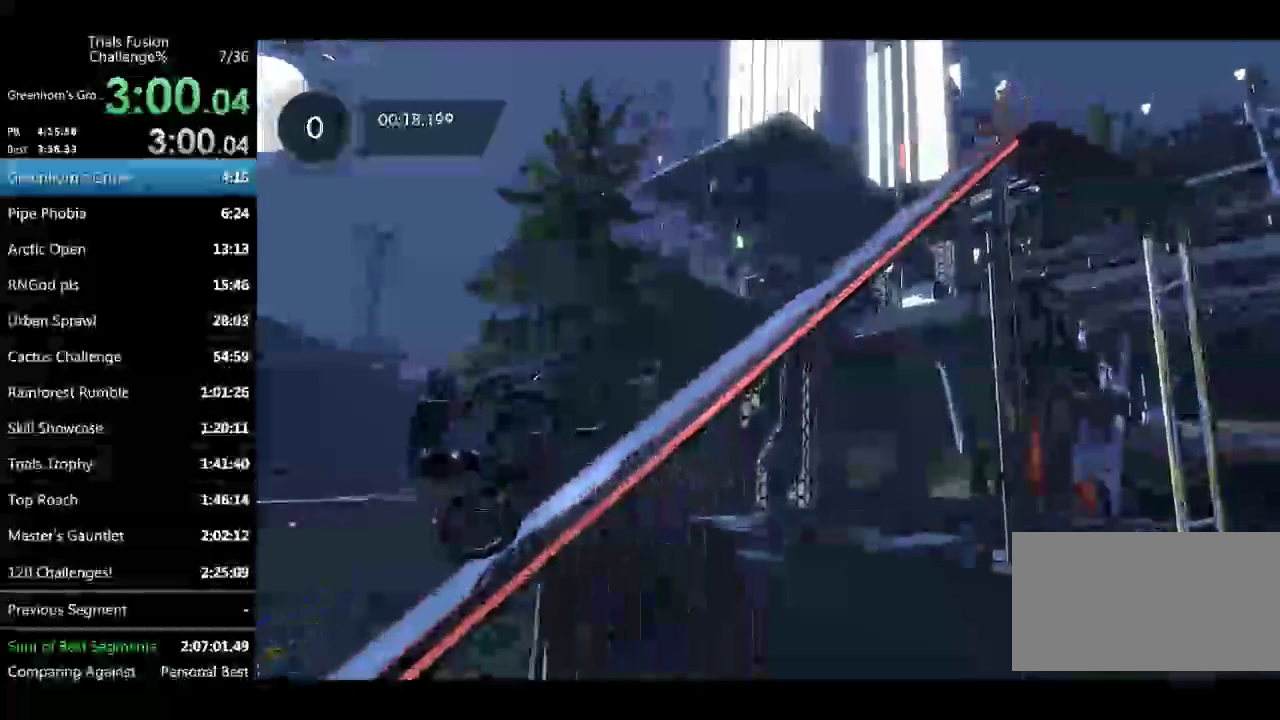
{"buttons": [], "left_stick": "center"}
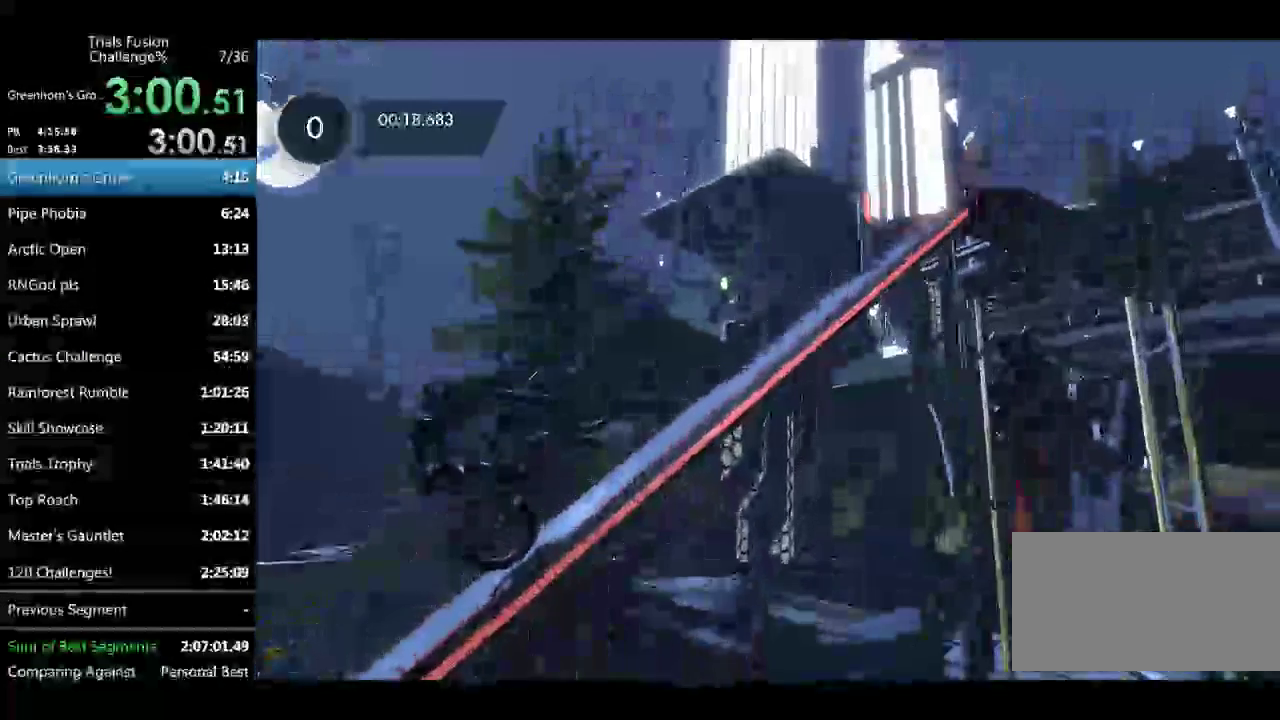
{"buttons": [], "left_stick": "center"}
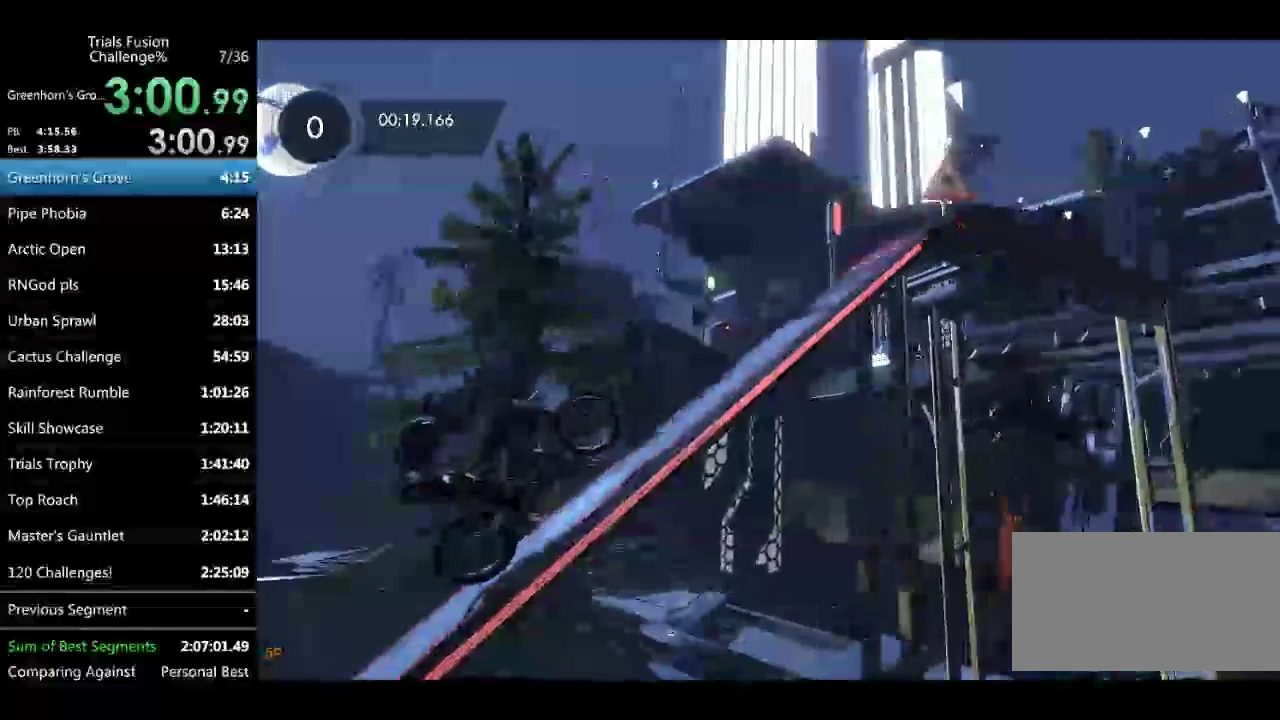
{"buttons": [], "left_stick": "right"}
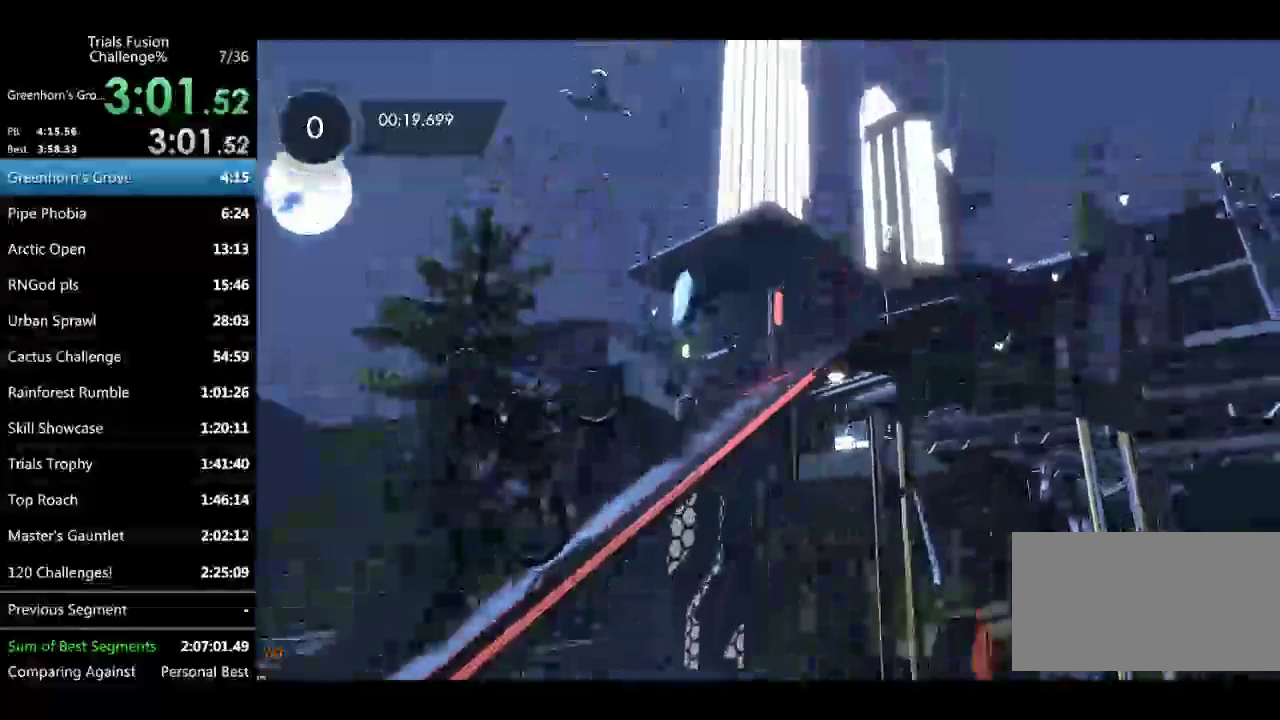
{"buttons": [], "left_stick": "right"}